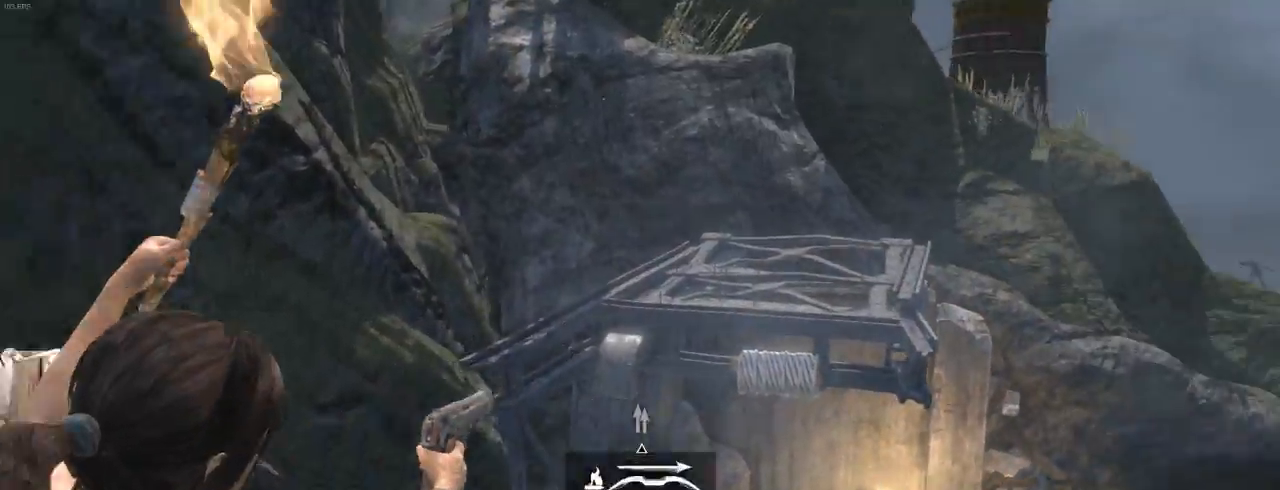
Gameplay with keyboard and mouse; each line is a JSON object with the keys and mouse buttons held at the frame after it. "events" lists presses ("down") and releases ("up") of "1", "2", "3", "4", "5", "6", "7", "a", "alt", "b", "c", "ctrl", "d", "e", "escape", "f", "g", "h", "q", "r", "s", "shift", "space", "t", "tilde", "v", "w", "x", "y", "z", "mouse_left", "mouse_middle", "mouse_right", "mouse_mb4", "mouse_mb5", "mouse_wheel_up" and "mouse_wheel_down" between this image and that frame as [ms after this image, input, new state], when the widget could be followed in between. "mouse_left", "mouse_middle", "mouse_right", "mouse_mb4", "mouse_mb5", "mouse_wheel_up", "mouse_wheel_down" = the "left", "middle", "right", "mb4", "mb5", "wheel_up", "wheel_down" buttons of the "mouse" list. No other keys are recorded. Not read: mouse_move.
{"keys": [], "mouse": ["right"], "events": [[467, "z", "up"]]}
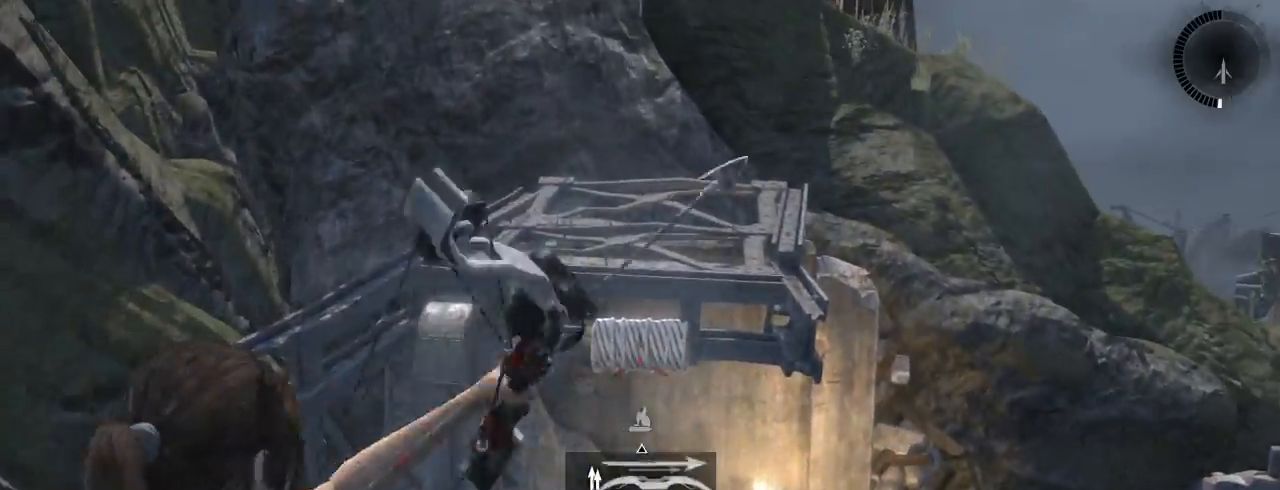
{"keys": [], "mouse": ["right"], "events": [[34, "q", "down"], [300, "mouse_middle", "down"], [300, "q", "up"], [434, "mouse_middle", "up"]]}
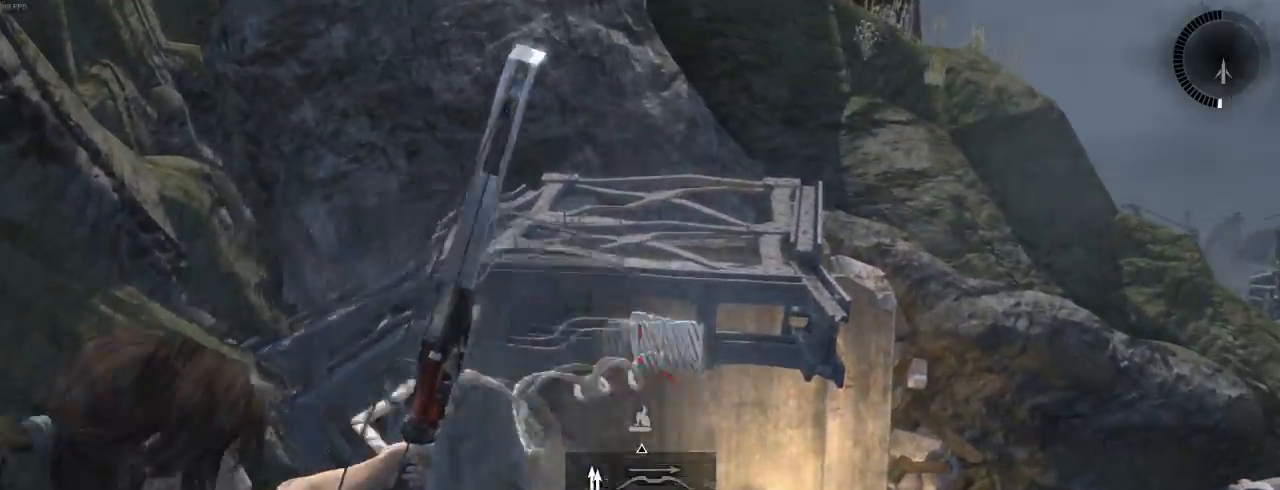
{"keys": [], "mouse": [], "events": [[134, "mouse_right", "up"], [334, "mouse_wheel_down", "down"], [467, "mouse_wheel_down", "up"]]}
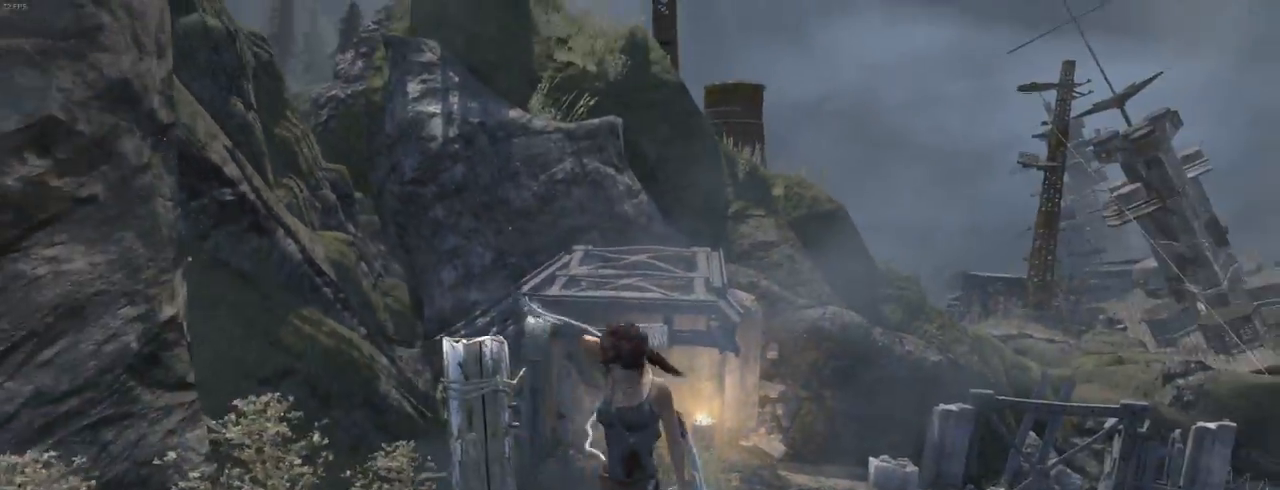
{"keys": ["z"], "mouse": ["wheel_down"], "events": [[367, "z", "down"], [434, "mouse_wheel_down", "down"]]}
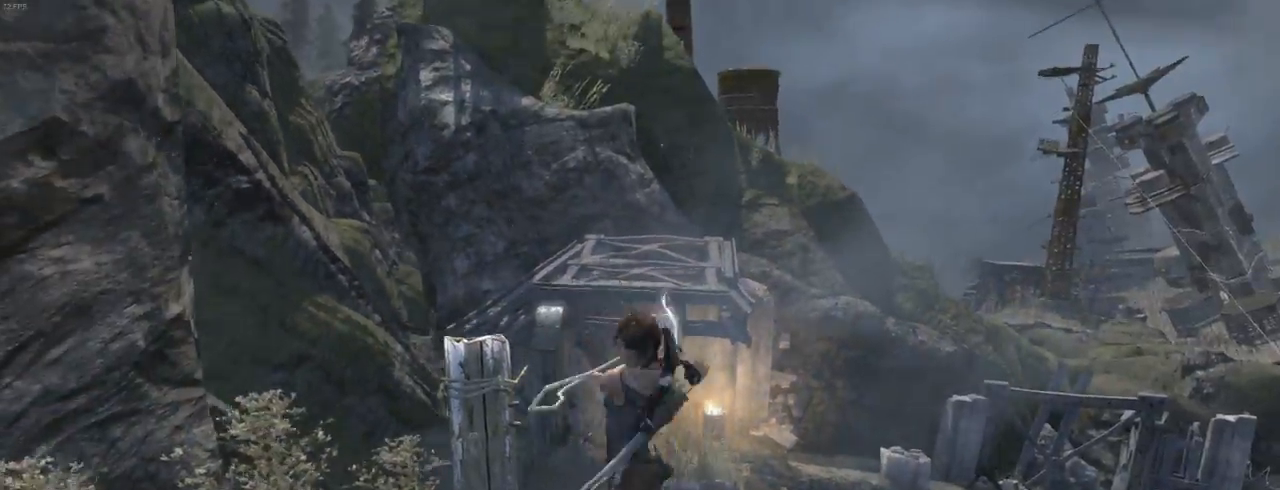
{"keys": ["z"], "mouse": ["wheel_up"], "events": [[100, "mouse_wheel_down", "up"], [100, "mouse_wheel_up", "down"], [267, "mouse_wheel_up", "up"], [300, "mouse_wheel_down", "down"], [434, "mouse_wheel_down", "up"], [434, "mouse_wheel_up", "down"]]}
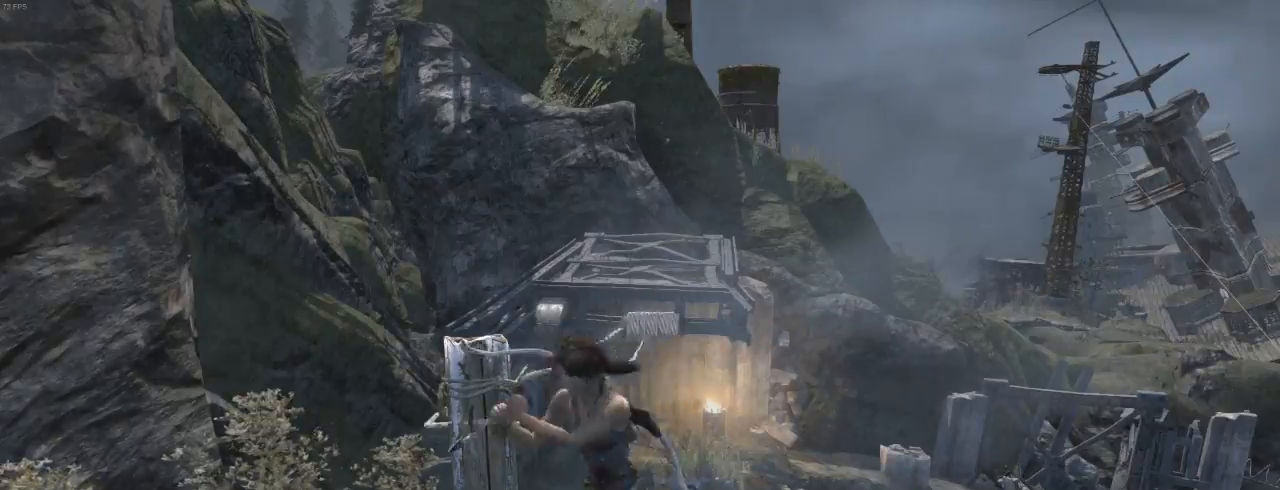
{"keys": ["z"], "mouse": ["wheel_down"], "events": [[67, "mouse_wheel_up", "up"], [134, "mouse_wheel_down", "down"], [234, "mouse_wheel_down", "up"], [267, "mouse_wheel_up", "down"], [400, "mouse_wheel_up", "up"], [467, "mouse_wheel_down", "down"]]}
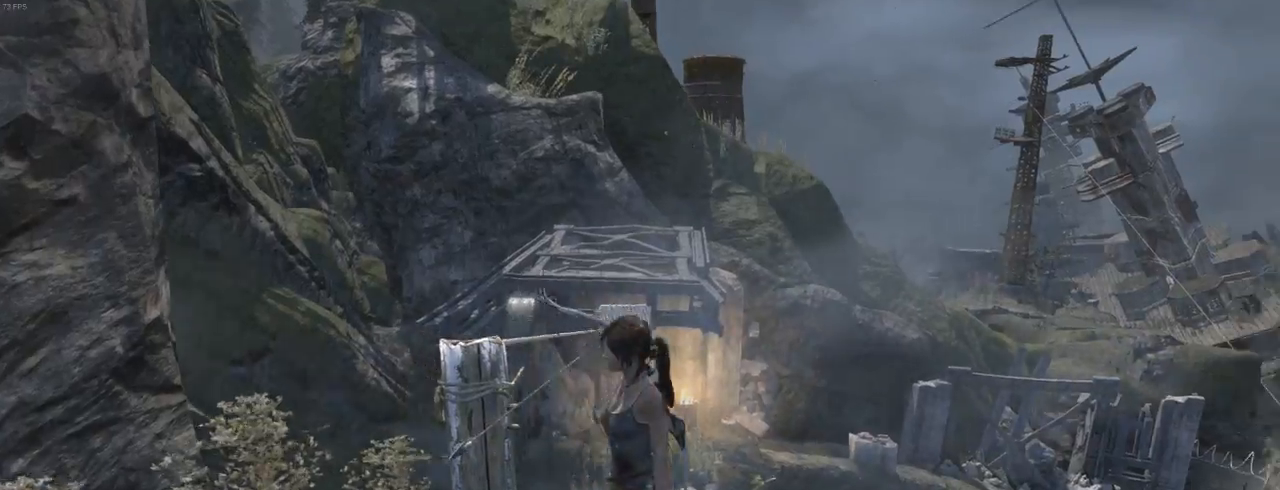
{"keys": ["z"], "mouse": ["wheel_down"], "events": [[134, "mouse_wheel_down", "up"], [167, "mouse_wheel_up", "down"], [300, "mouse_wheel_up", "up"], [400, "mouse_wheel_down", "down"]]}
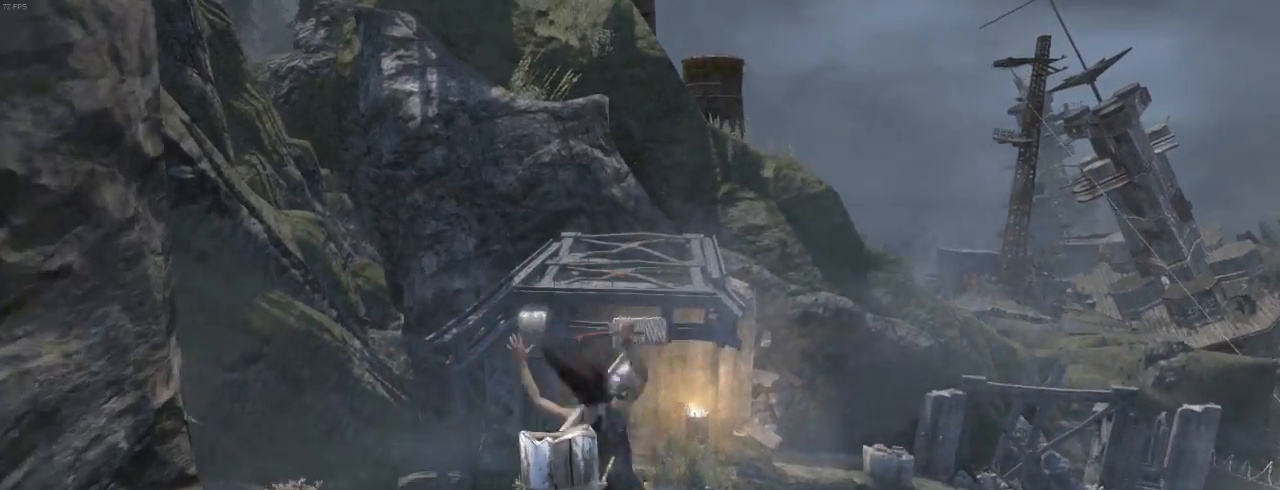
{"keys": ["z"], "mouse": [], "events": [[67, "mouse_wheel_down", "up"]]}
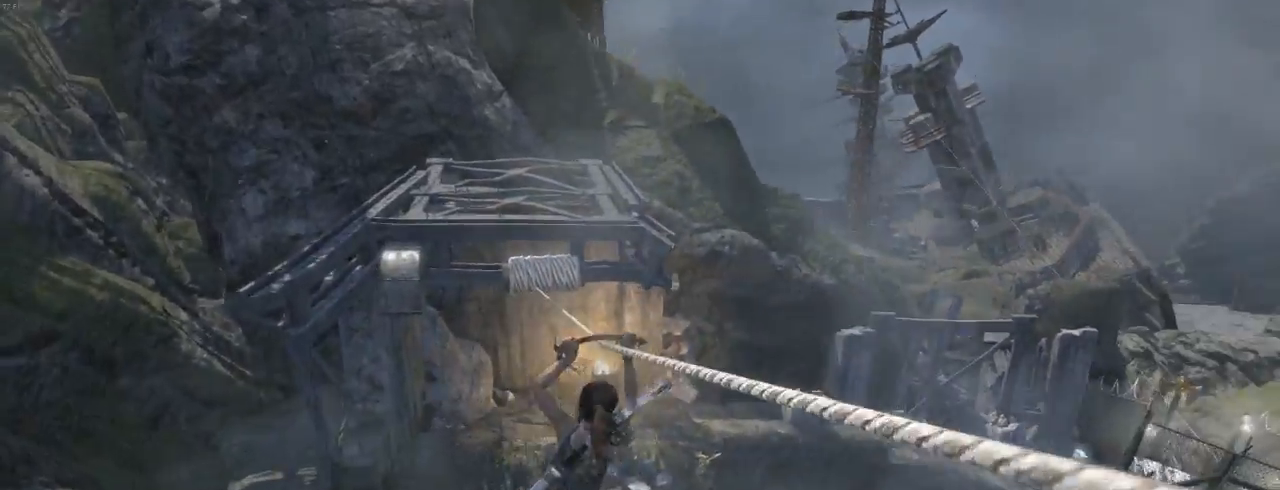
{"keys": ["z"], "mouse": [], "events": []}
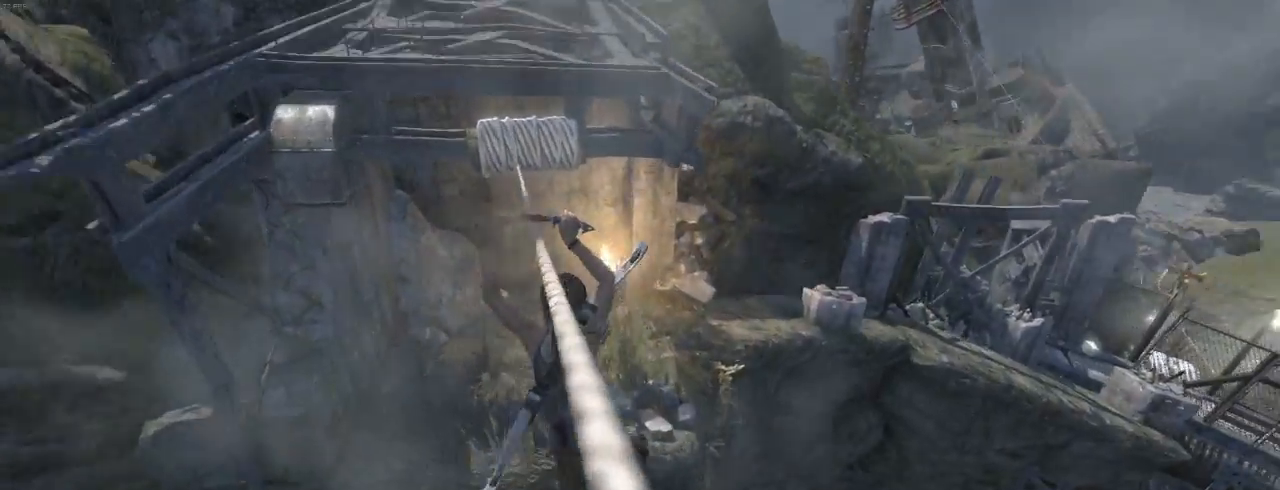
{"keys": ["z"], "mouse": [], "events": []}
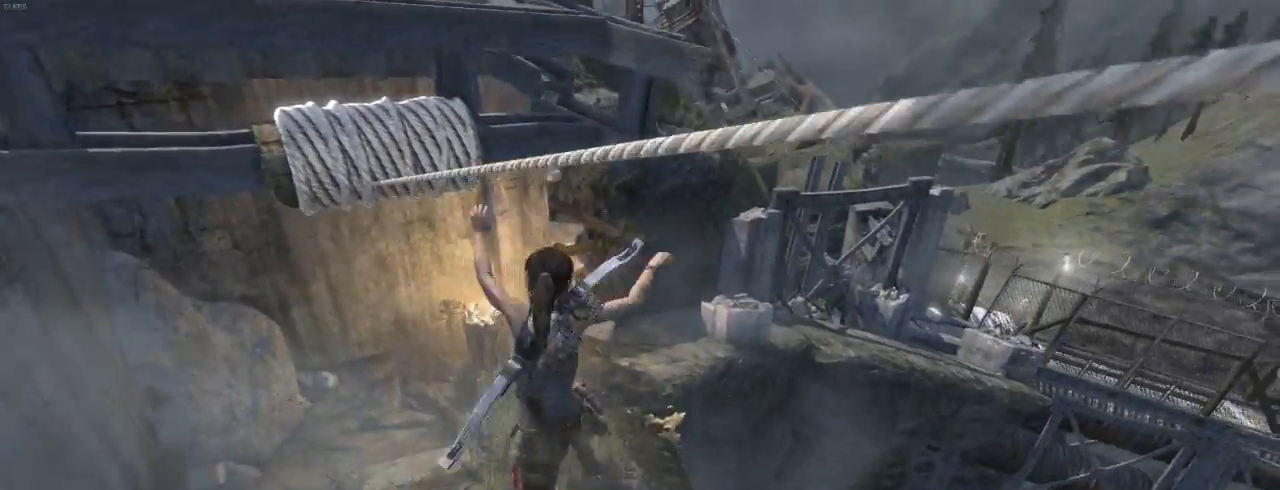
{"keys": ["z"], "mouse": [], "events": [[200, "shift", "down"], [334, "shift", "up"], [400, "shift", "down"], [500, "shift", "up"]]}
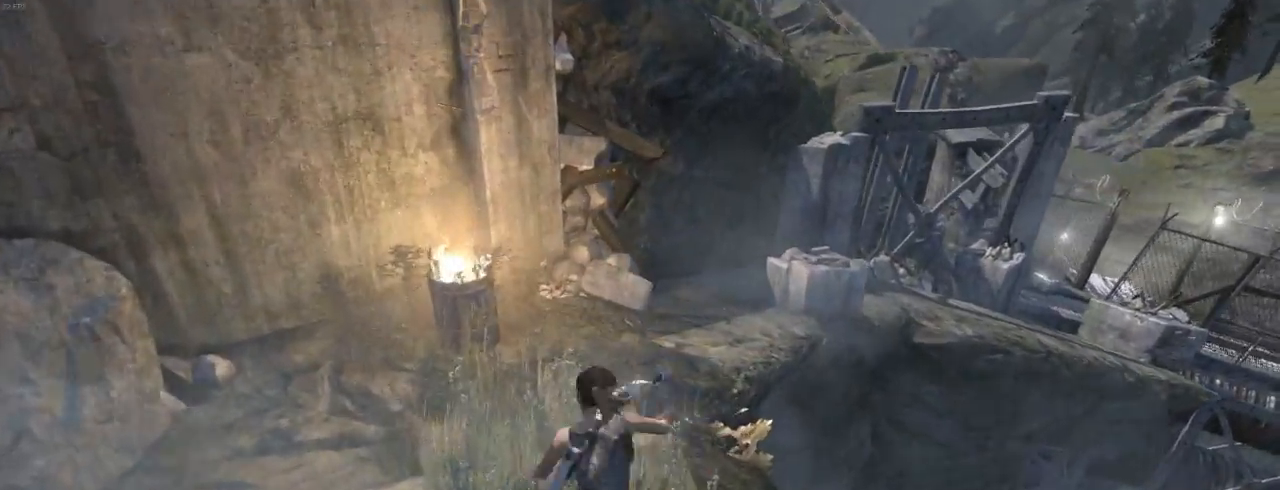
{"keys": ["shift", "z"], "mouse": [], "events": [[100, "shift", "down"], [167, "shift", "up"], [300, "shift", "down"], [367, "shift", "up"], [500, "shift", "down"]]}
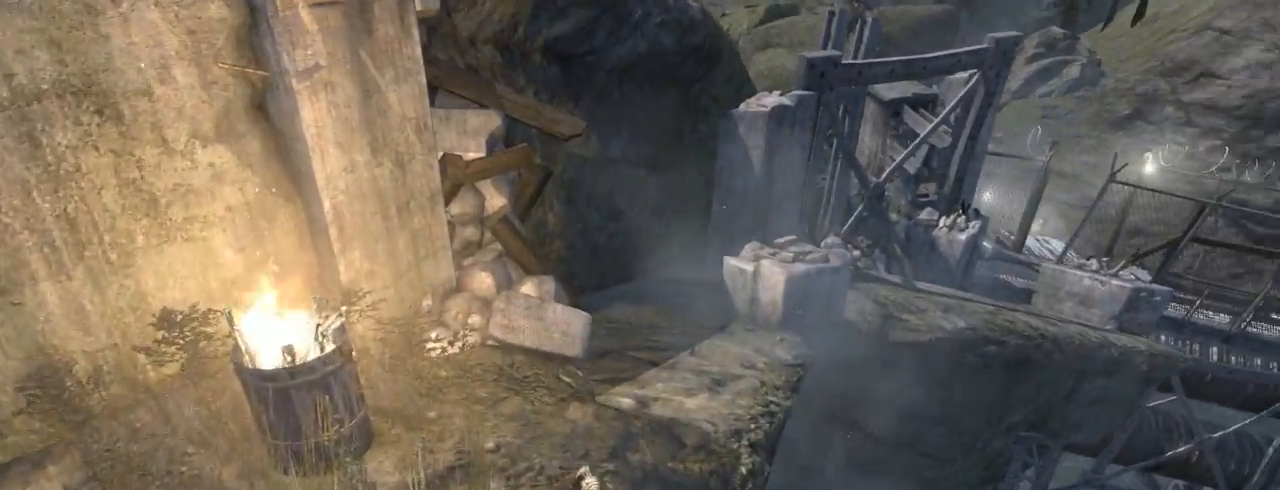
{"keys": ["z"], "mouse": ["wheel_up"], "events": [[100, "shift", "up"], [334, "mouse_wheel_down", "down"], [434, "mouse_wheel_down", "up"], [500, "mouse_wheel_up", "down"]]}
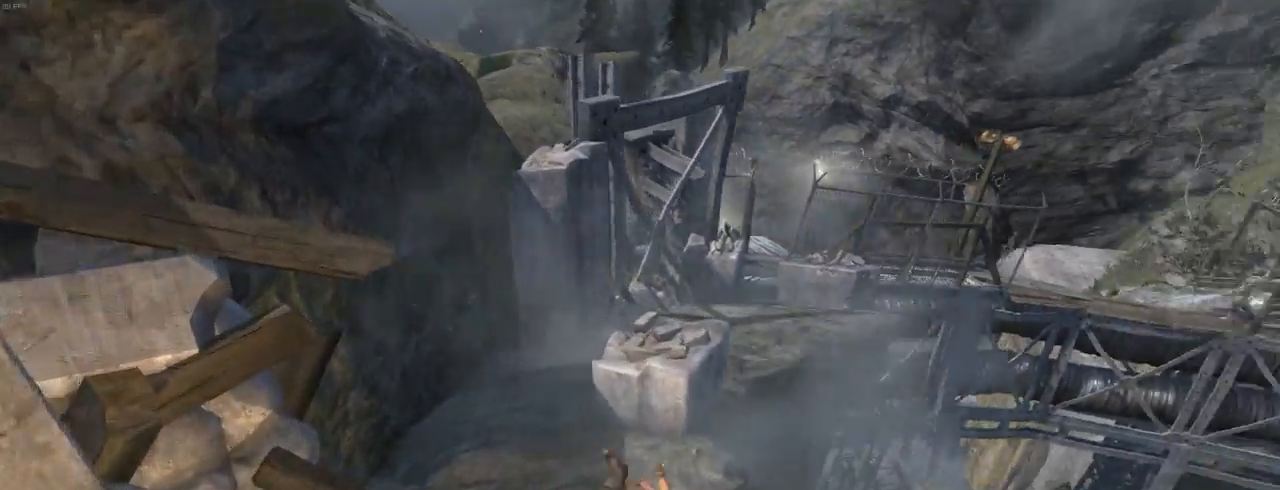
{"keys": ["z"], "mouse": [], "events": [[100, "mouse_wheel_up", "up"], [167, "mouse_wheel_down", "down"], [267, "mouse_wheel_down", "up"], [300, "mouse_wheel_up", "down"], [367, "mouse_wheel_down", "down"], [367, "mouse_wheel_up", "up"], [467, "mouse_wheel_down", "up"]]}
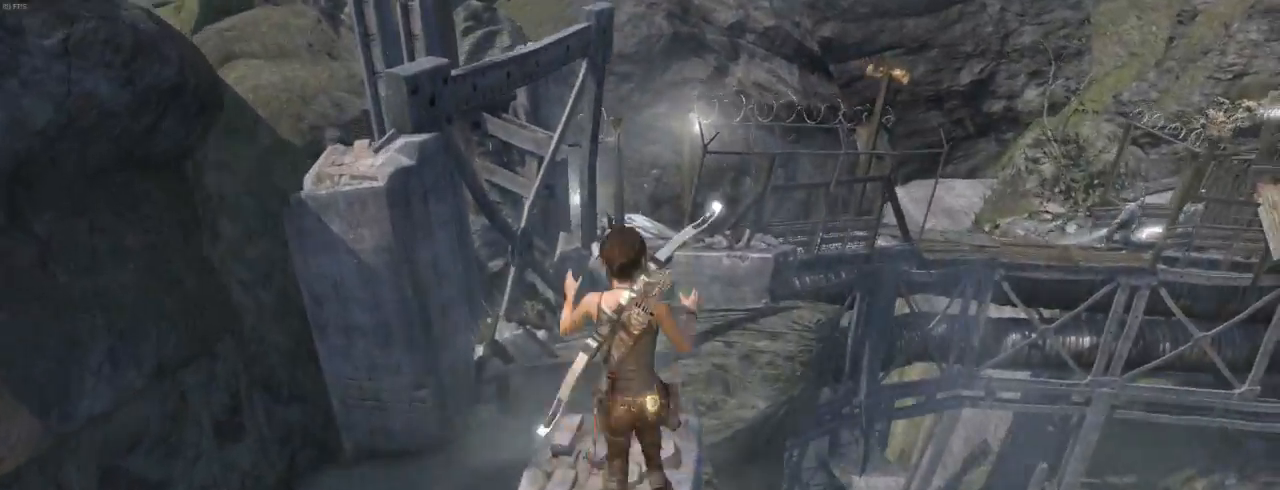
{"keys": ["z"], "mouse": [], "events": [[234, "d", "down"], [434, "d", "up"]]}
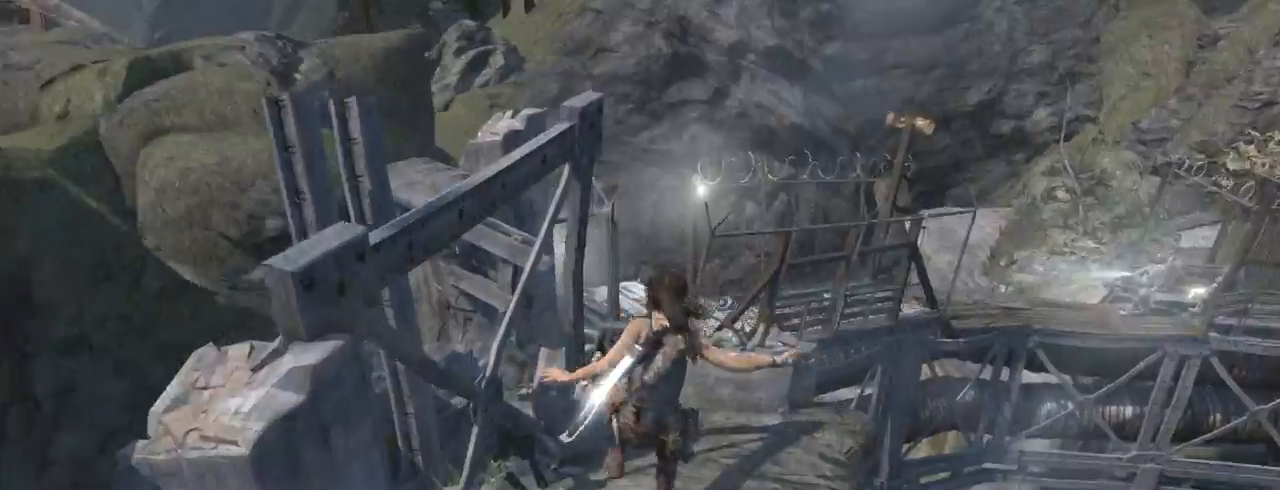
{"keys": ["shift", "z"], "mouse": [], "events": [[434, "shift", "down"]]}
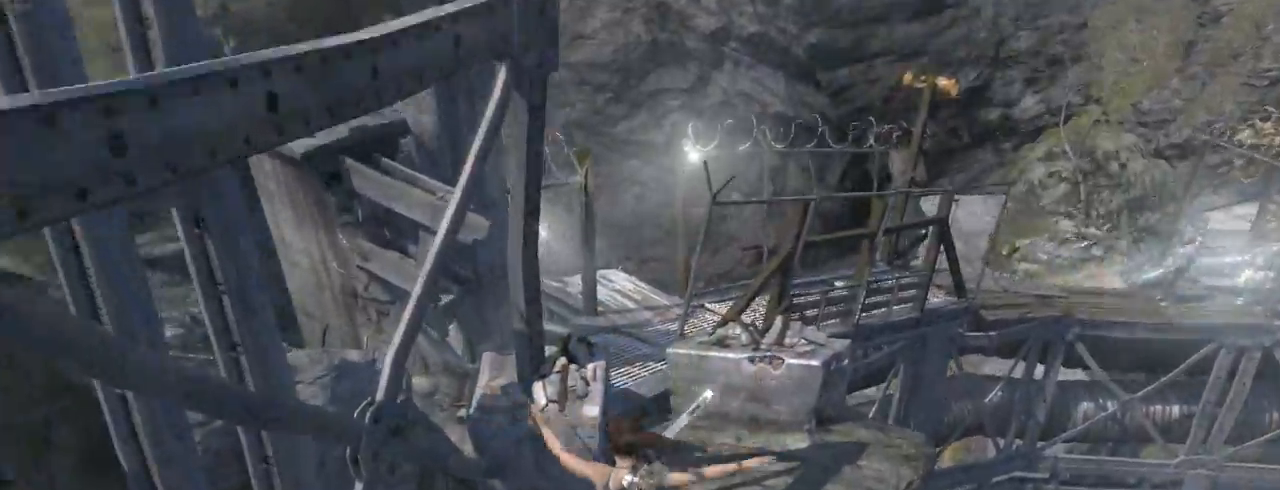
{"keys": ["z"], "mouse": [], "events": [[34, "shift", "up"], [167, "shift", "down"], [234, "shift", "up"], [267, "mouse_wheel_down", "down"], [467, "mouse_wheel_down", "up"]]}
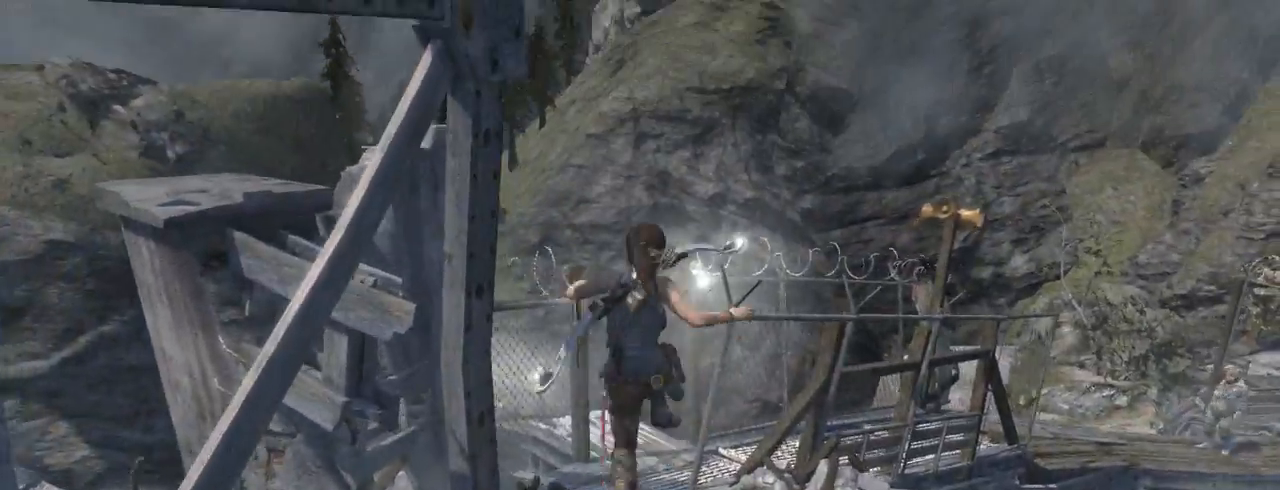
{"keys": ["z"], "mouse": [], "events": [[134, "q", "down"], [234, "q", "up"]]}
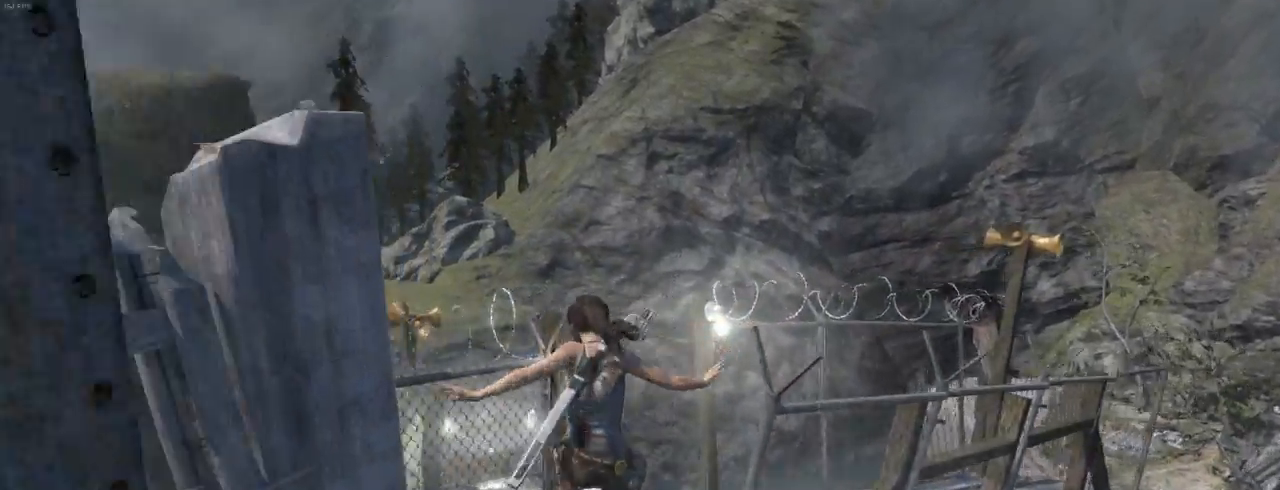
{"keys": ["d", "z"], "mouse": [], "events": [[334, "d", "down"]]}
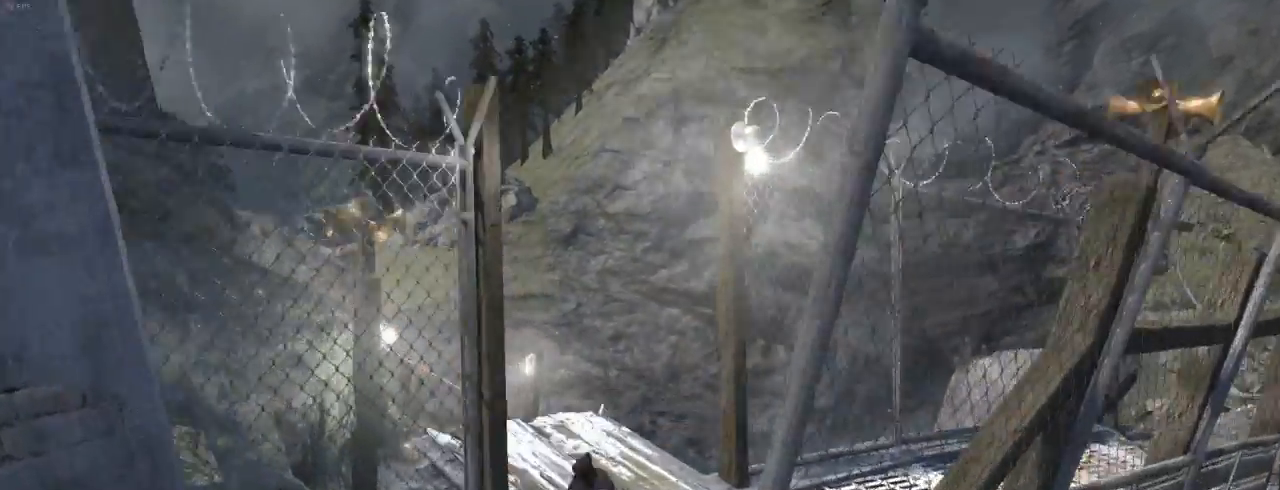
{"keys": ["z"], "mouse": ["wheel_down"], "events": [[67, "d", "up"], [267, "shift", "down"], [400, "shift", "up"], [434, "mouse_wheel_down", "down"]]}
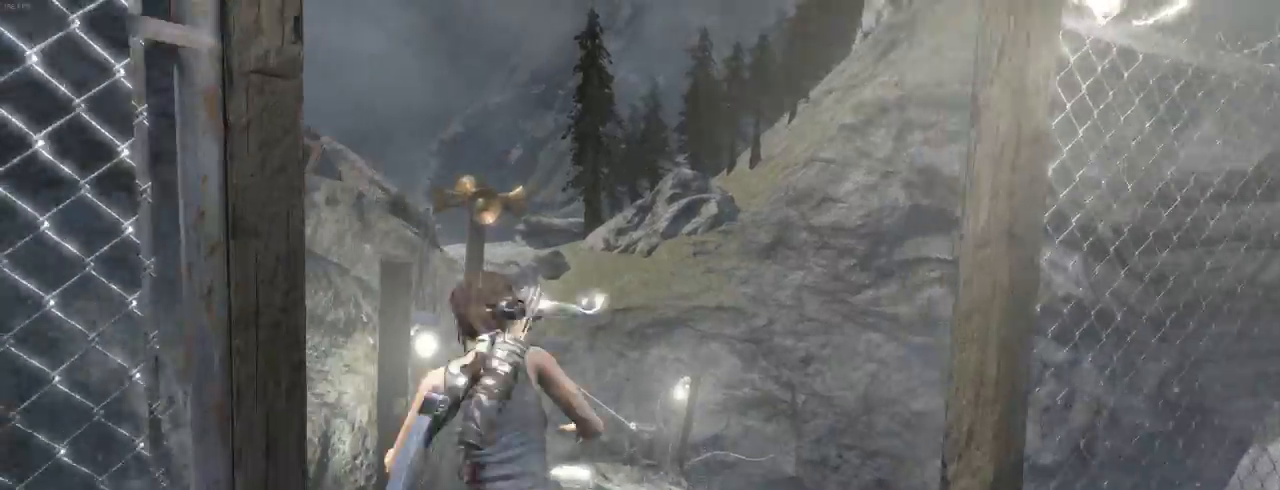
{"keys": ["z"], "mouse": [], "events": [[34, "q", "down"], [100, "mouse_wheel_down", "up"], [234, "q", "up"]]}
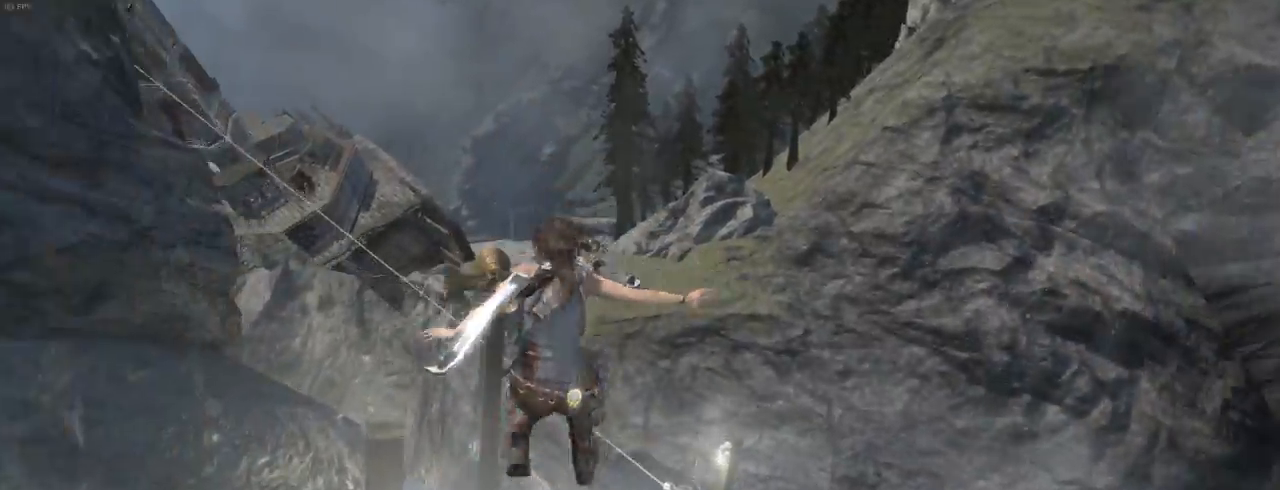
{"keys": ["z"], "mouse": [], "events": []}
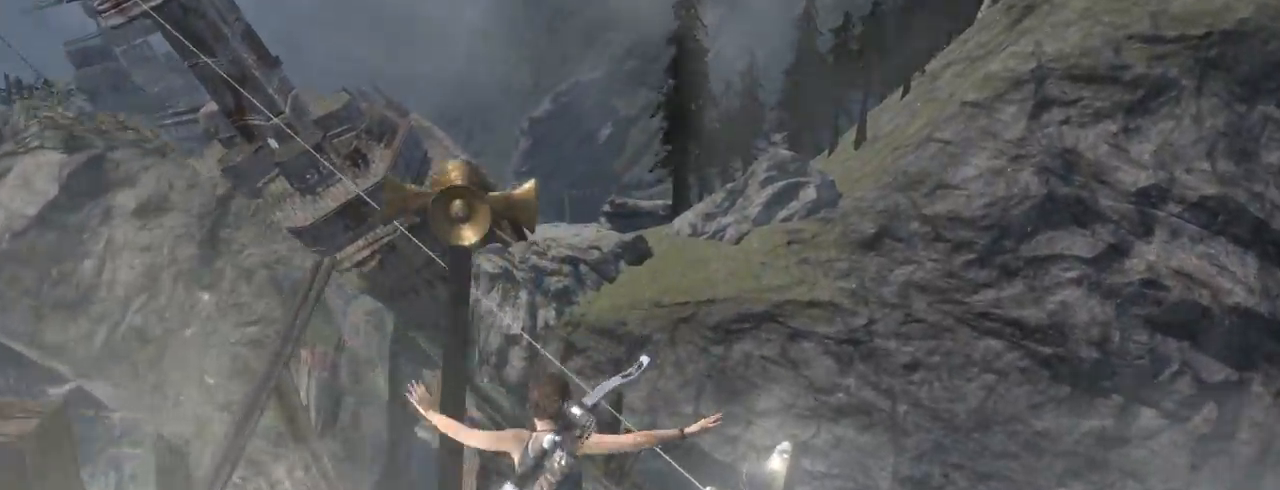
{"keys": ["z"], "mouse": [], "events": [[334, "shift", "down"], [434, "shift", "up"]]}
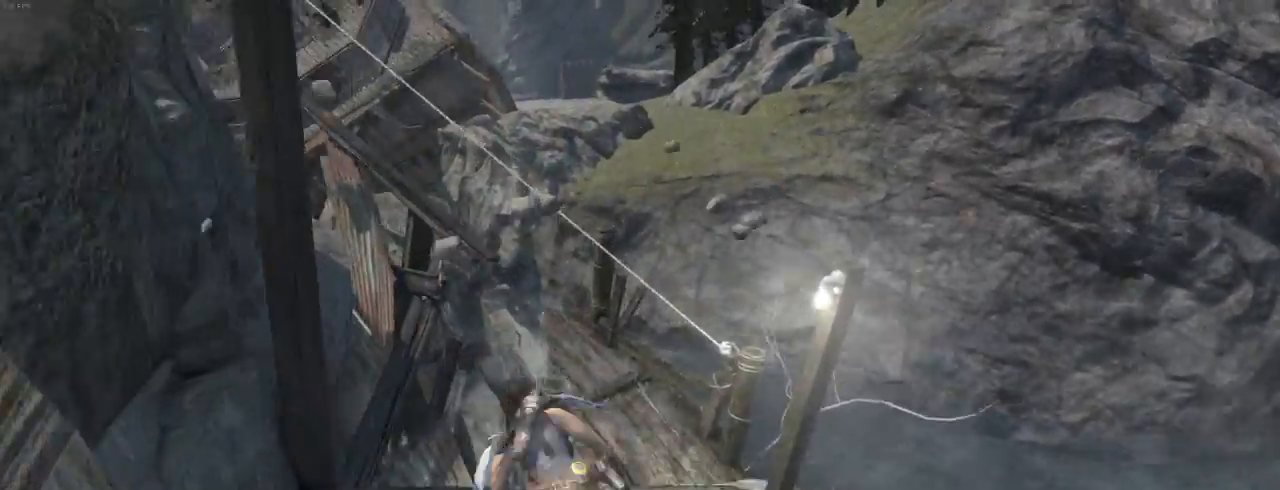
{"keys": ["z"], "mouse": [], "events": [[67, "mouse_wheel_down", "down"], [100, "mouse_wheel_down", "up"], [134, "mouse_wheel_down", "down"], [334, "mouse_wheel_down", "up"]]}
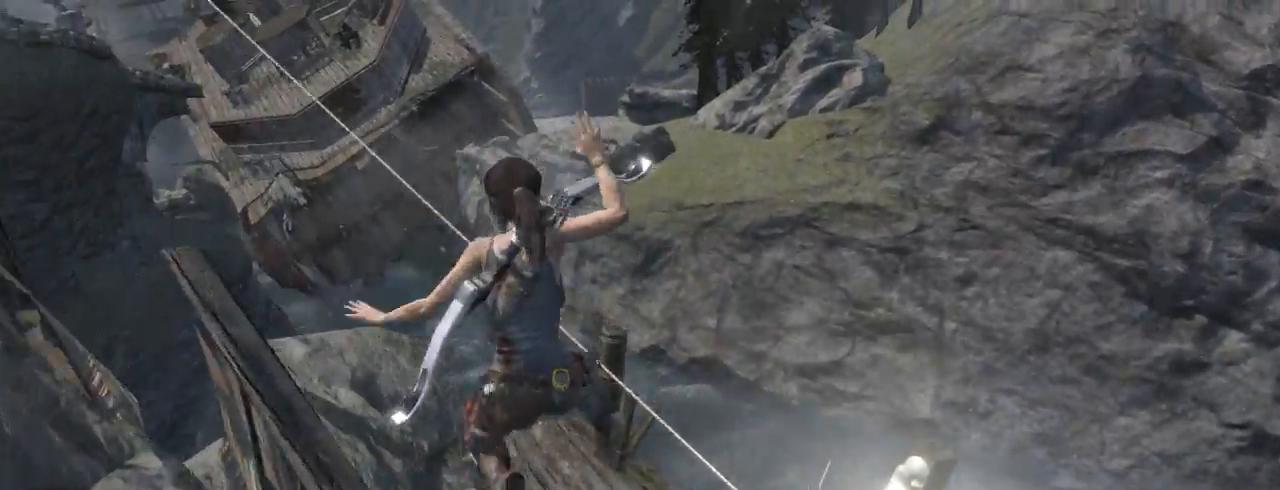
{"keys": ["z"], "mouse": [], "events": []}
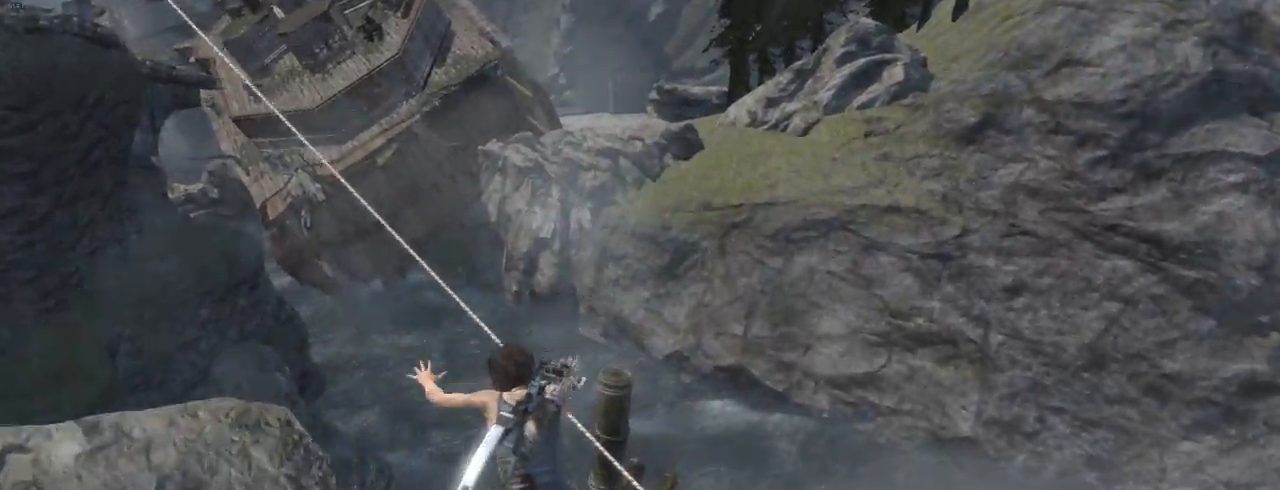
{"keys": ["z"], "mouse": [], "events": []}
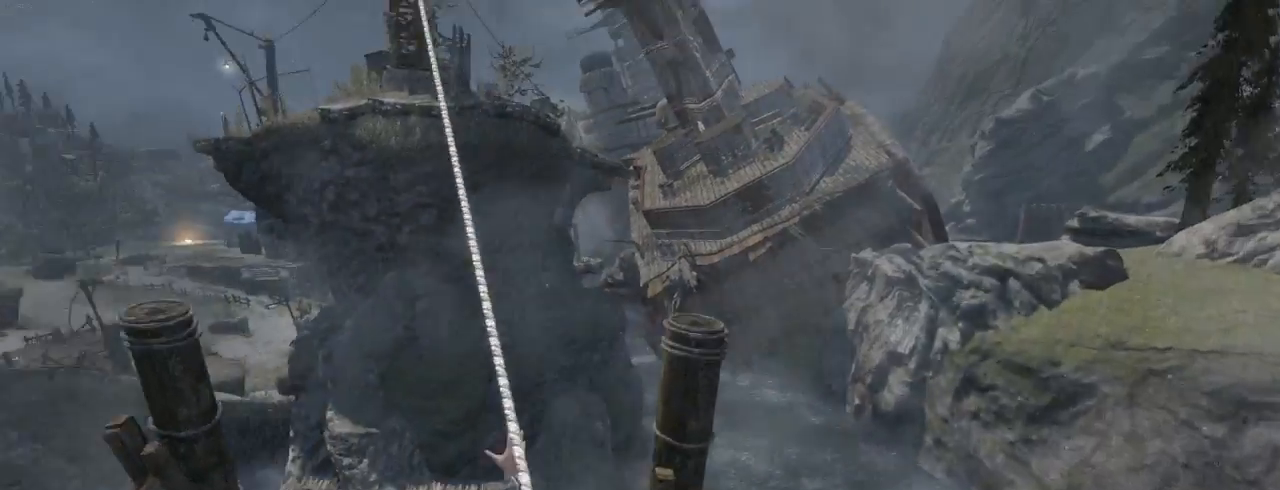
{"keys": ["z"], "mouse": [], "events": []}
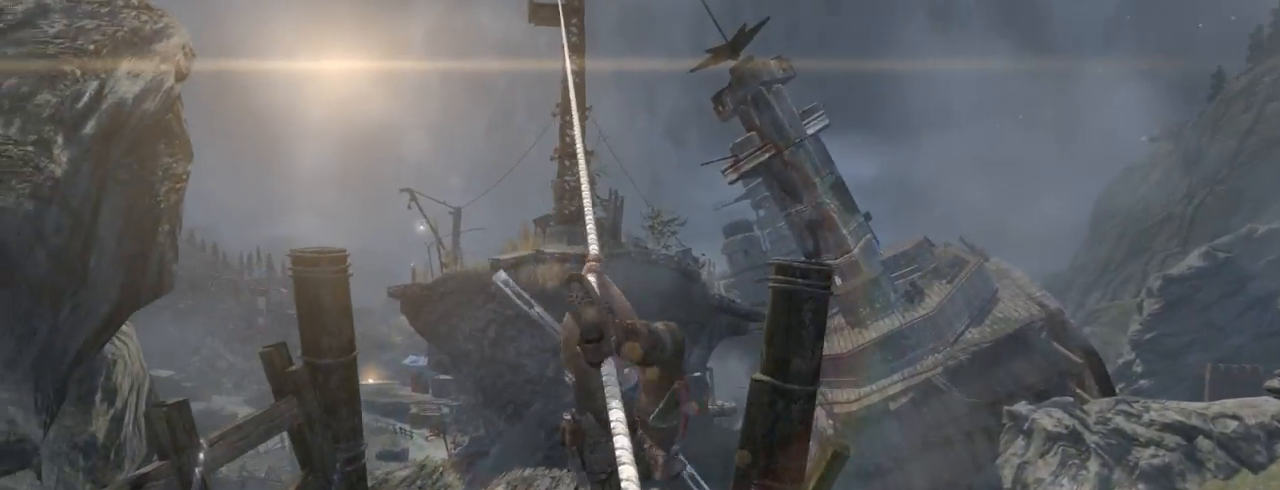
{"keys": ["z"], "mouse": [], "events": []}
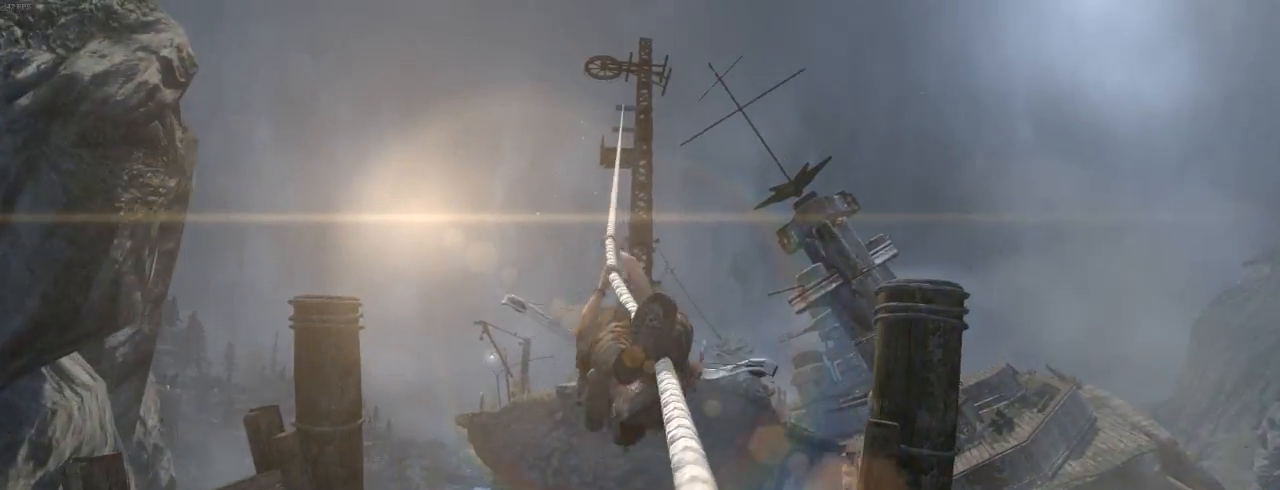
{"keys": ["z"], "mouse": [], "events": []}
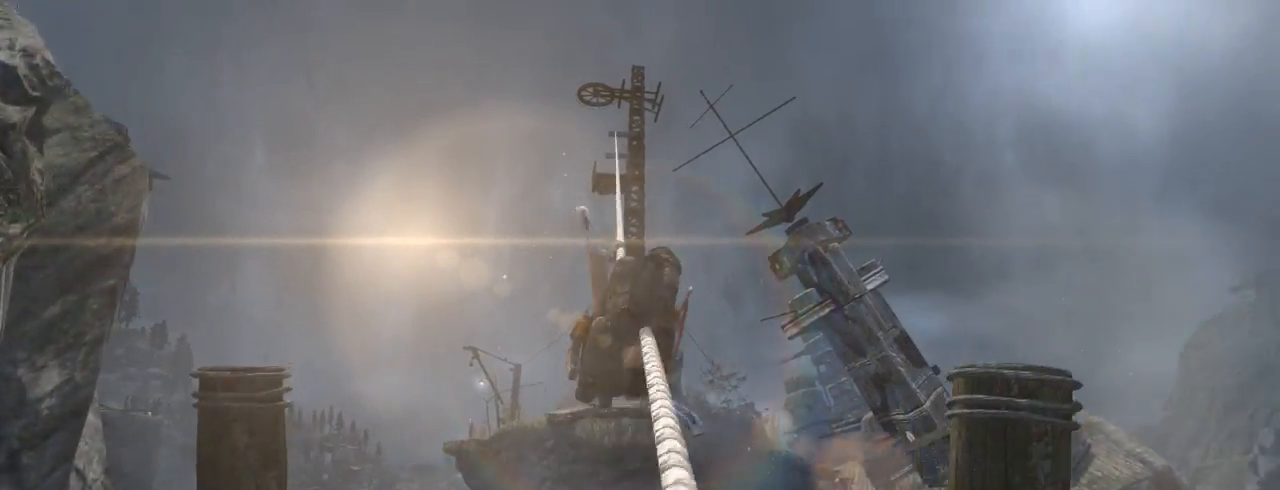
{"keys": ["z"], "mouse": [], "events": []}